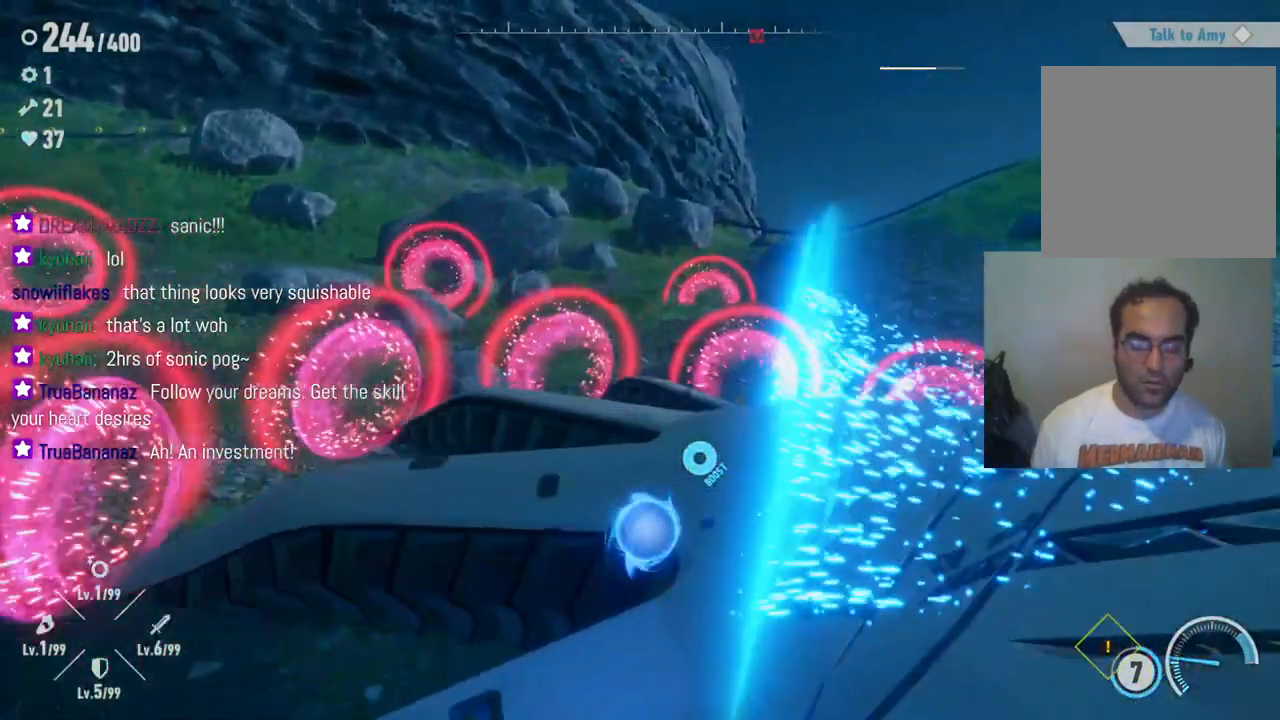
Gameplay with a controller (Xbox layout); each line is a JSON object with the inputs held at the frame after it. "events" lists button and stick changes between this image and that frame as [ms after this image, input, new state], when the widget could be followed in between. Not read: L3 R3.
{"buttons": [], "left_stick": "right", "right_stick": "right", "events": [[200, "right_stick", "right"], [217, "left_stick", "right"]]}
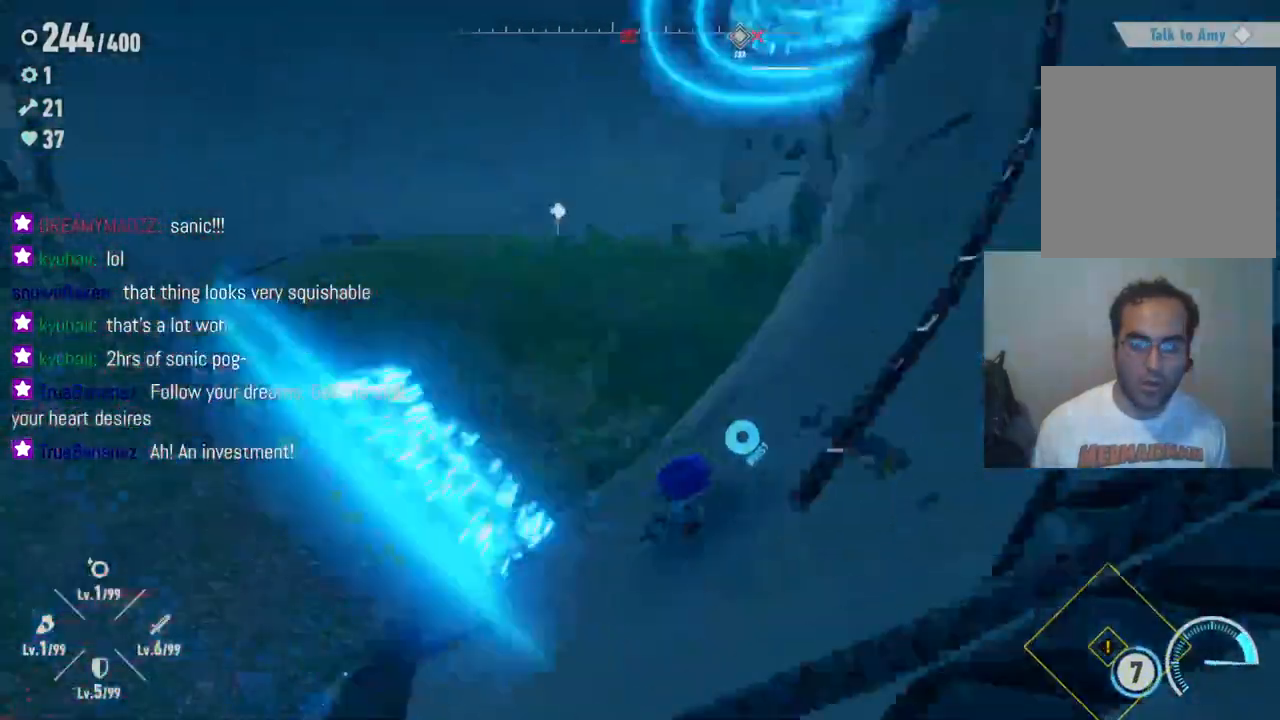
{"buttons": ["R2"], "left_stick": "up-left", "right_stick": "up-right", "events": [[17, "left_stick", "up-right"], [117, "right_stick", "up-right"], [183, "R2", "down"], [417, "left_stick", "up-left"]]}
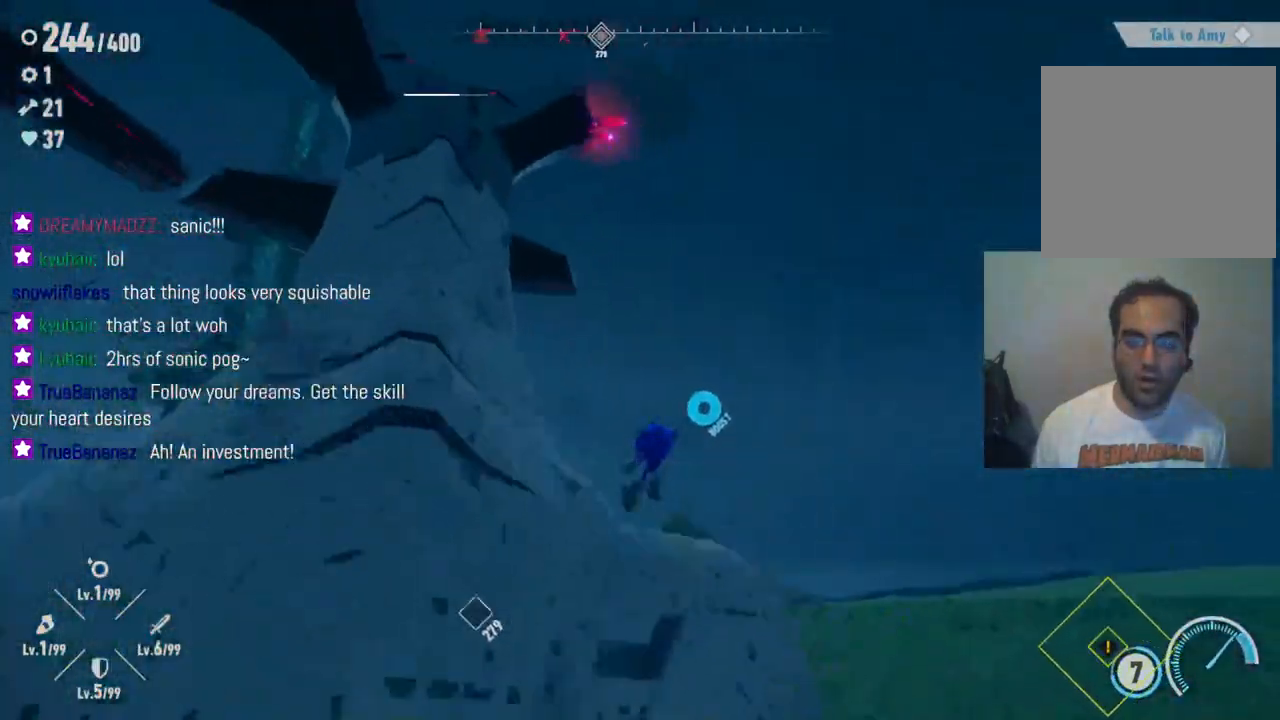
{"buttons": ["A"], "left_stick": "left", "right_stick": "center", "events": [[33, "right_stick", "center"], [150, "left_stick", "left"], [200, "A", "down"], [217, "R2", "up"]]}
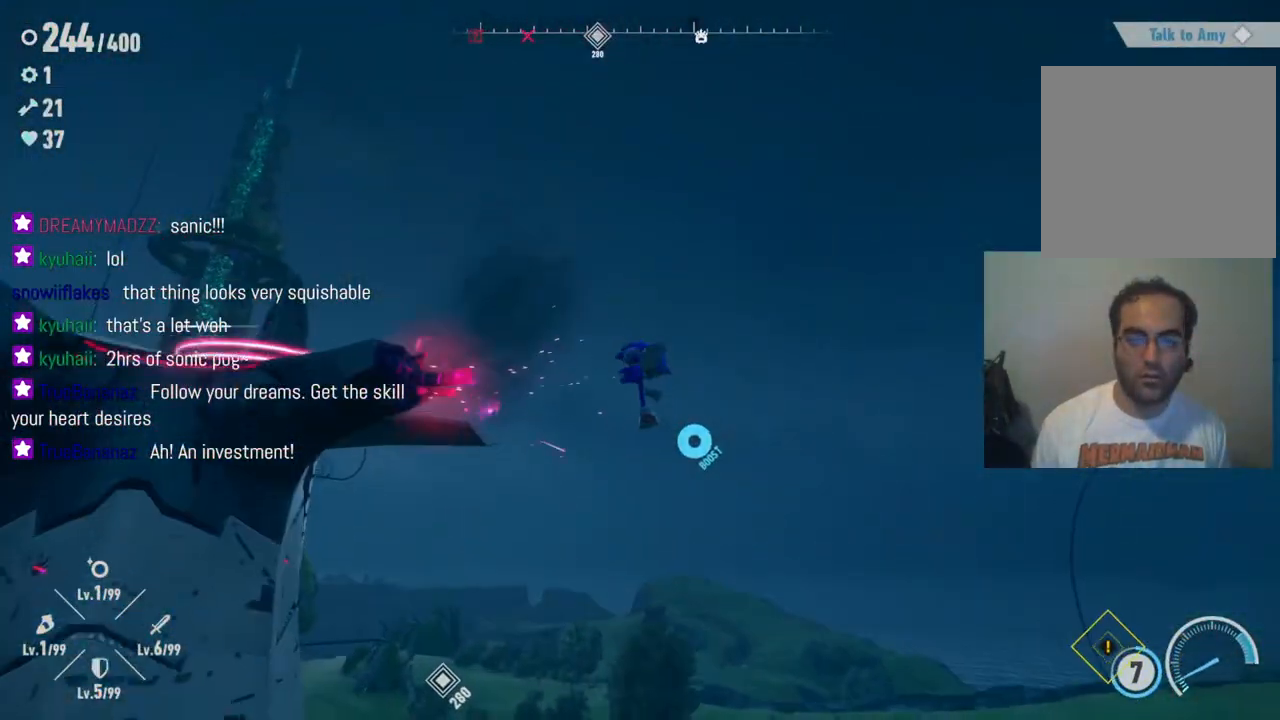
{"buttons": [], "left_stick": "left", "right_stick": "center", "events": [[350, "A", "up"]]}
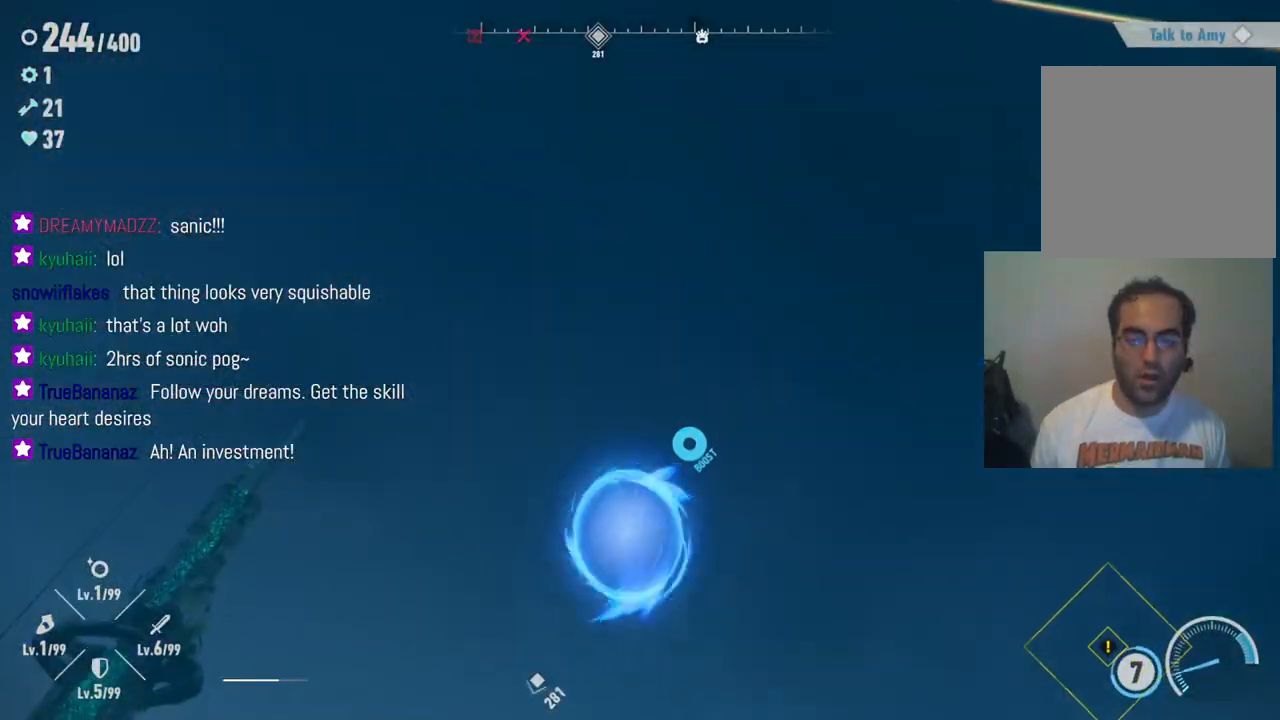
{"buttons": ["A"], "left_stick": "down-left", "right_stick": "center", "events": [[67, "A", "down"], [383, "left_stick", "down-left"]]}
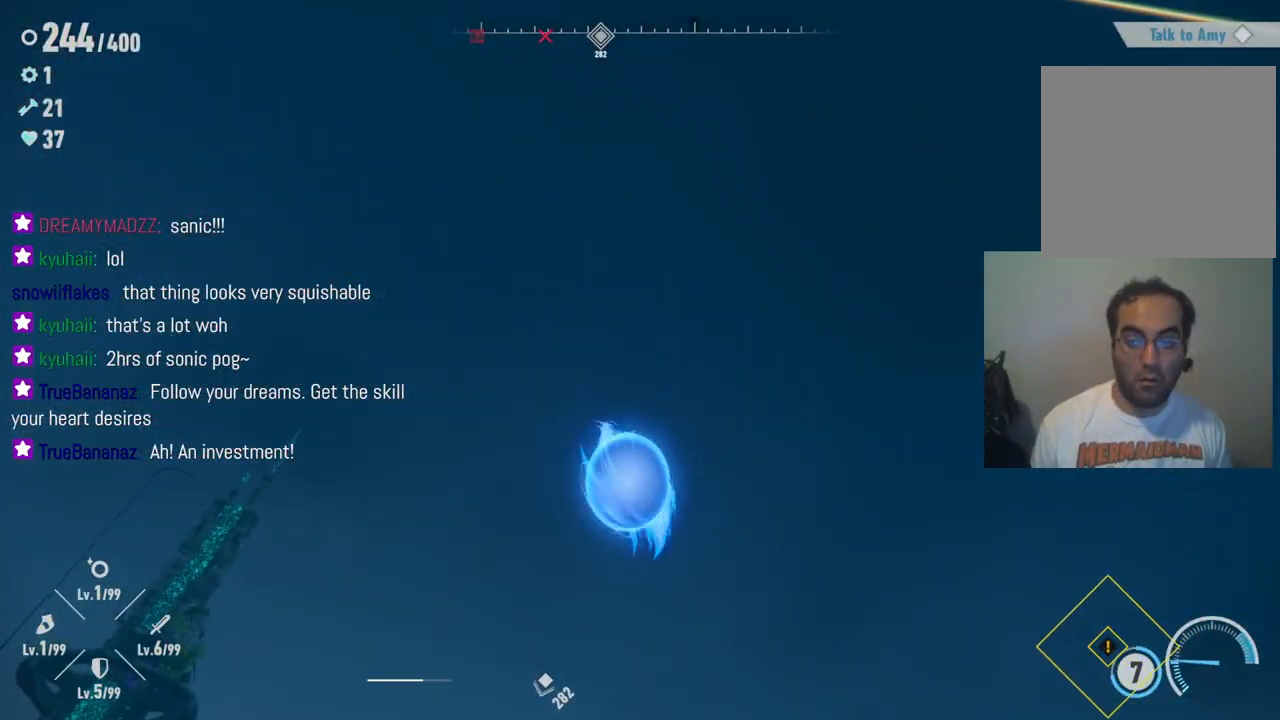
{"buttons": ["X"], "left_stick": "down-left", "right_stick": "center", "events": [[17, "left_stick", "down"], [317, "A", "up"], [383, "R2", "down"], [400, "X", "down"], [433, "left_stick", "down-left"], [467, "R2", "up"]]}
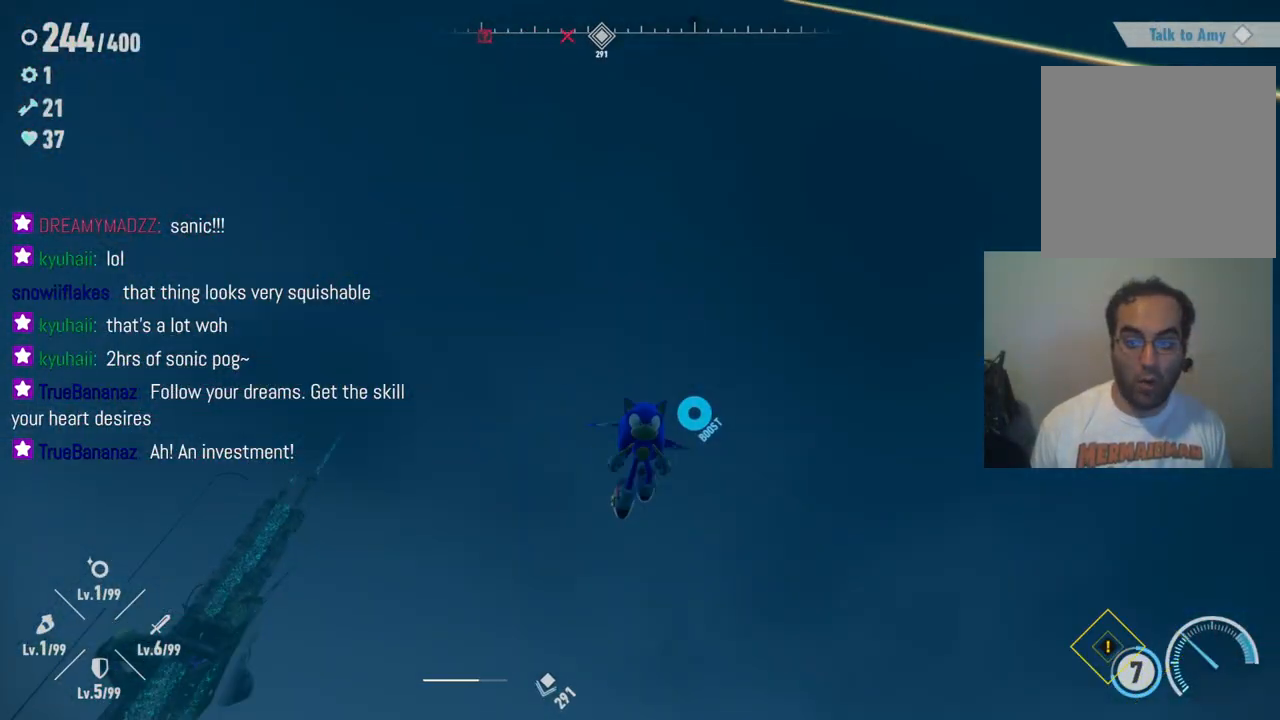
{"buttons": ["A", "X"], "left_stick": "down", "right_stick": "center", "events": [[100, "X", "up"], [367, "A", "down"], [383, "X", "down"], [483, "left_stick", "down"]]}
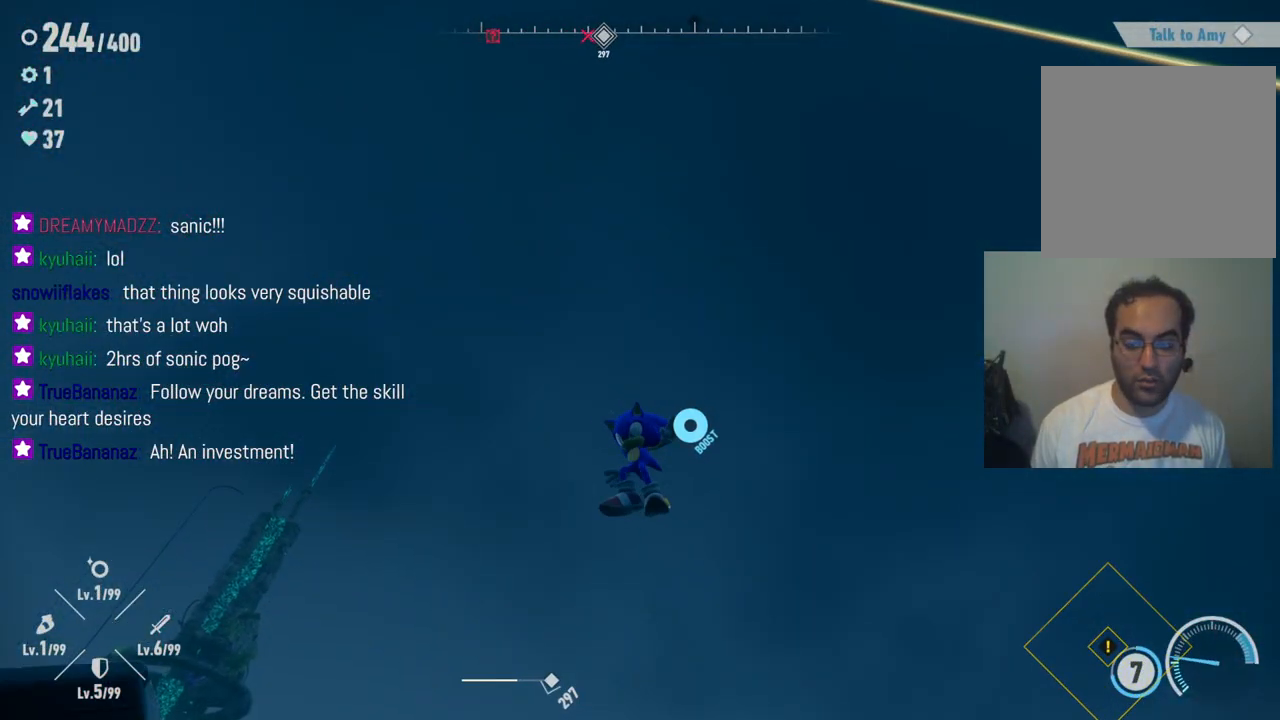
{"buttons": [], "left_stick": "down-left", "right_stick": "down-left", "events": [[50, "X", "up"], [67, "A", "up"], [133, "right_stick", "down-left"], [183, "left_stick", "down-right"], [450, "left_stick", "down-left"]]}
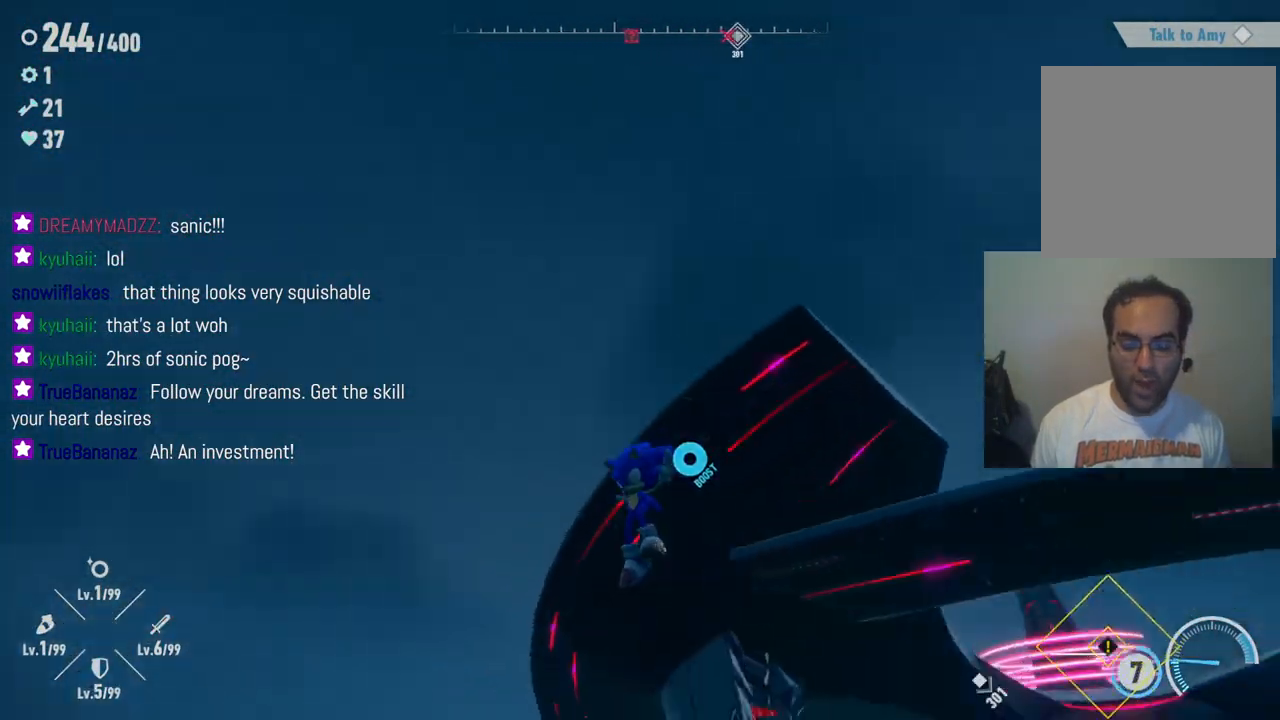
{"buttons": ["A"], "left_stick": "right", "right_stick": "center", "events": [[67, "left_stick", "up-left"], [267, "right_stick", "center"], [300, "left_stick", "up-right"], [367, "A", "down"], [400, "left_stick", "right"]]}
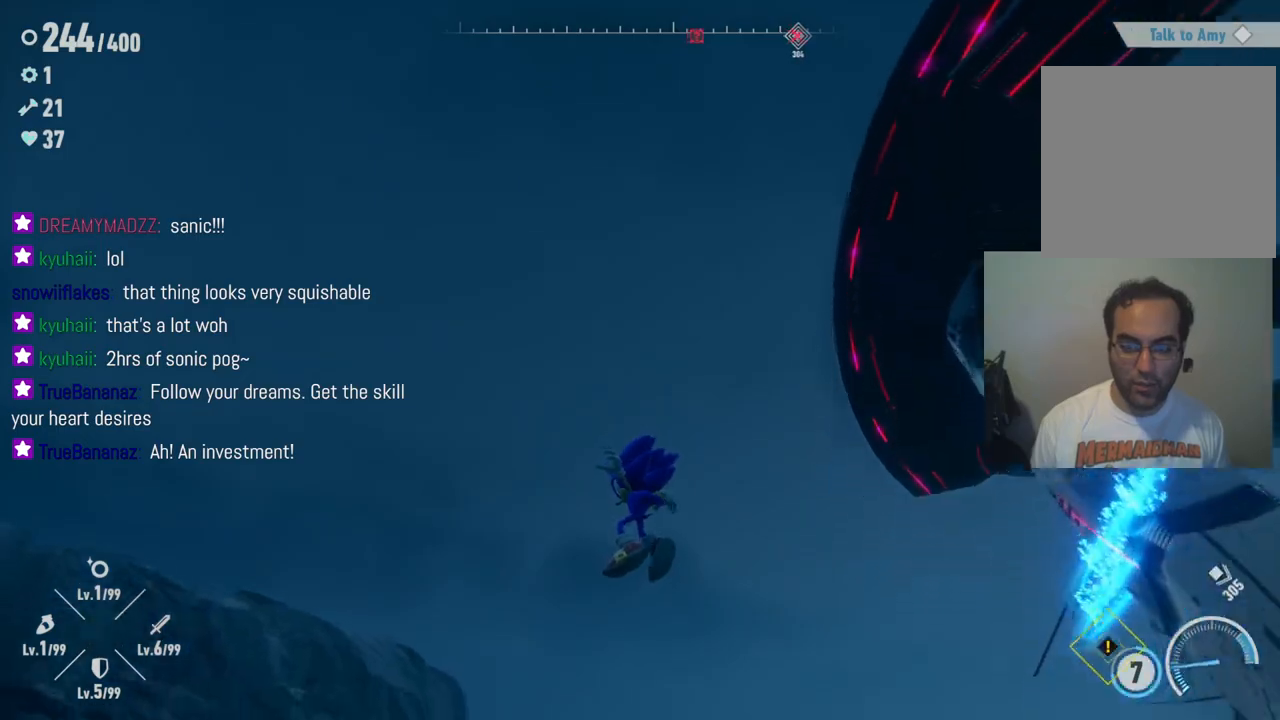
{"buttons": [], "left_stick": "right", "right_stick": "down-right", "events": [[33, "A", "up"], [150, "right_stick", "down"], [200, "right_stick", "down-right"]]}
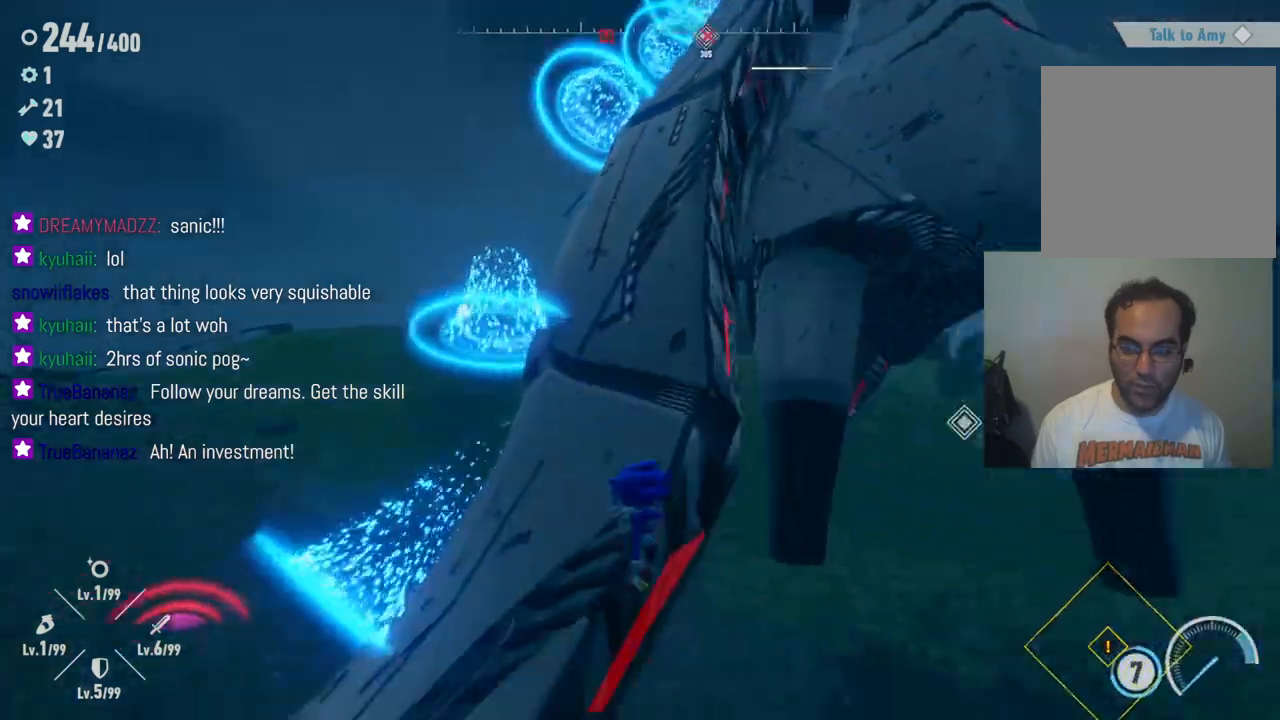
{"buttons": ["A"], "left_stick": "left", "right_stick": "center", "events": [[117, "right_stick", "up-right"], [133, "left_stick", "up"], [183, "left_stick", "up-left"], [217, "right_stick", "center"], [333, "left_stick", "left"], [350, "A", "down"]]}
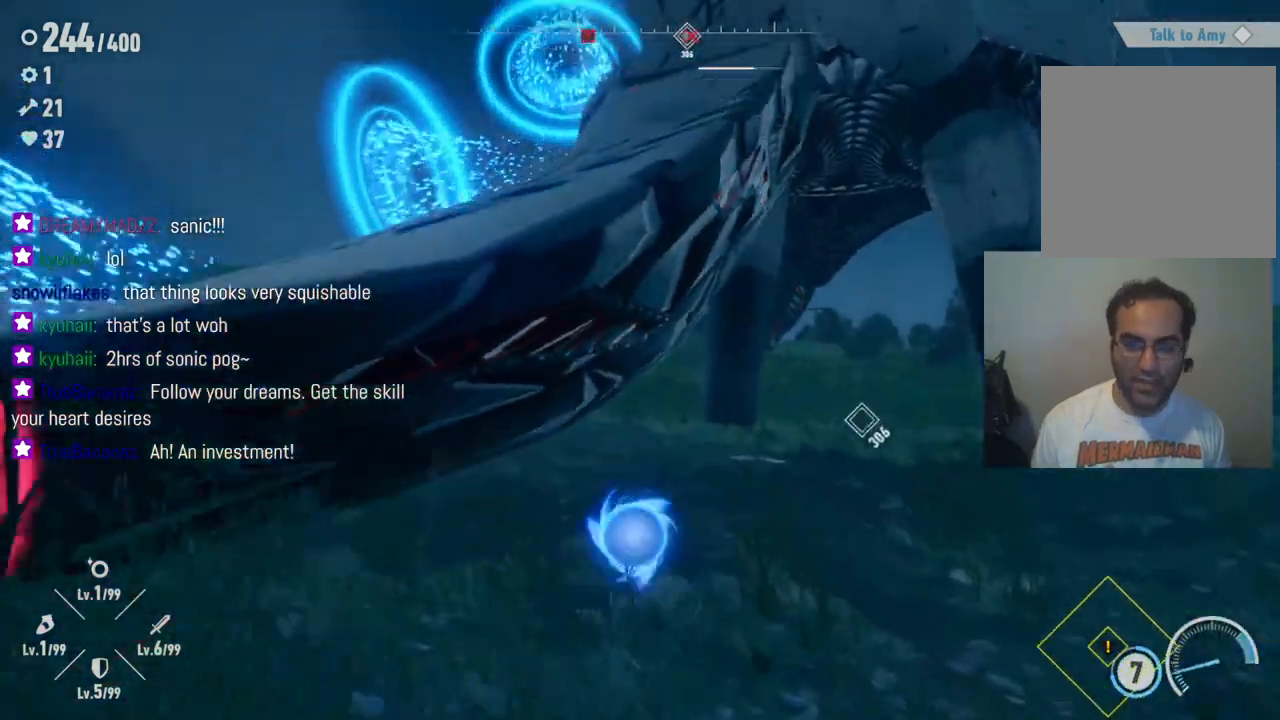
{"buttons": ["A"], "left_stick": "up-left", "right_stick": "center", "events": [[217, "A", "up"], [300, "A", "down"], [500, "left_stick", "up-left"]]}
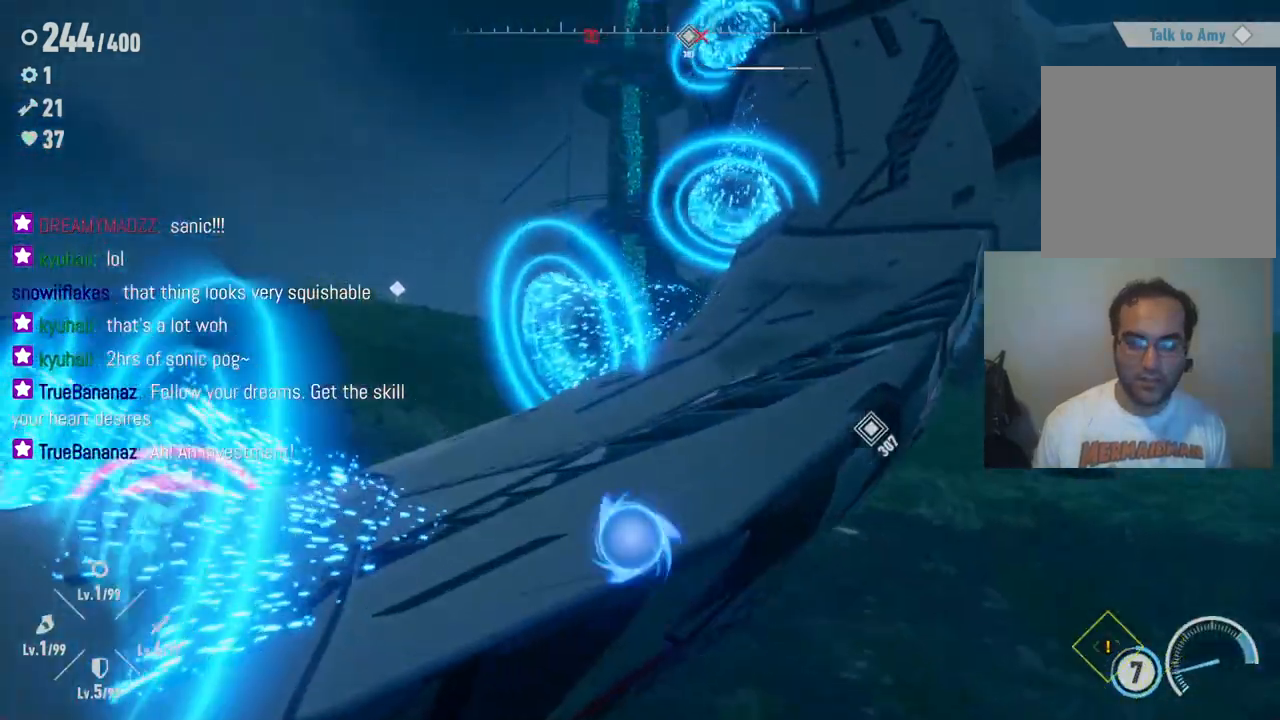
{"buttons": [], "left_stick": "up-right", "right_stick": "center", "events": [[183, "R2", "down"], [217, "A", "up"], [233, "left_stick", "up"], [433, "R2", "up"], [450, "left_stick", "up-right"]]}
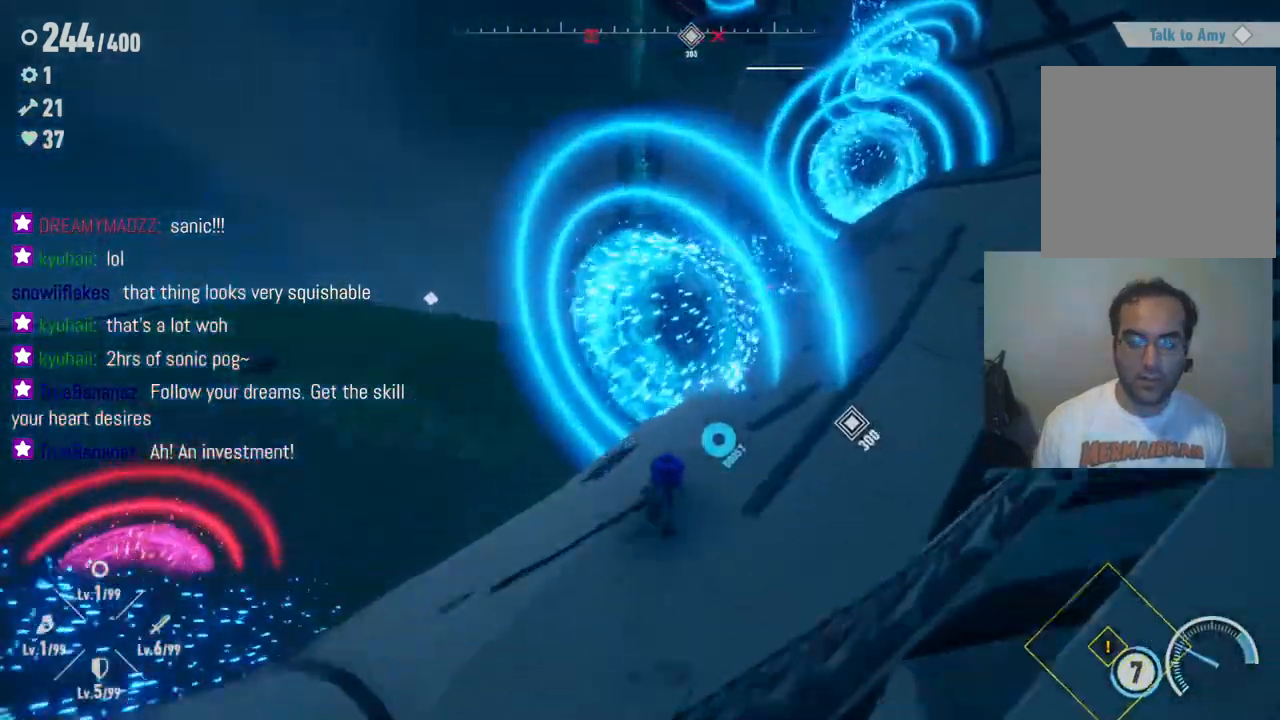
{"buttons": ["R2"], "left_stick": "up", "right_stick": "up-right", "events": [[33, "right_stick", "right"], [117, "right_stick", "up-right"], [133, "R2", "down"], [367, "left_stick", "up"]]}
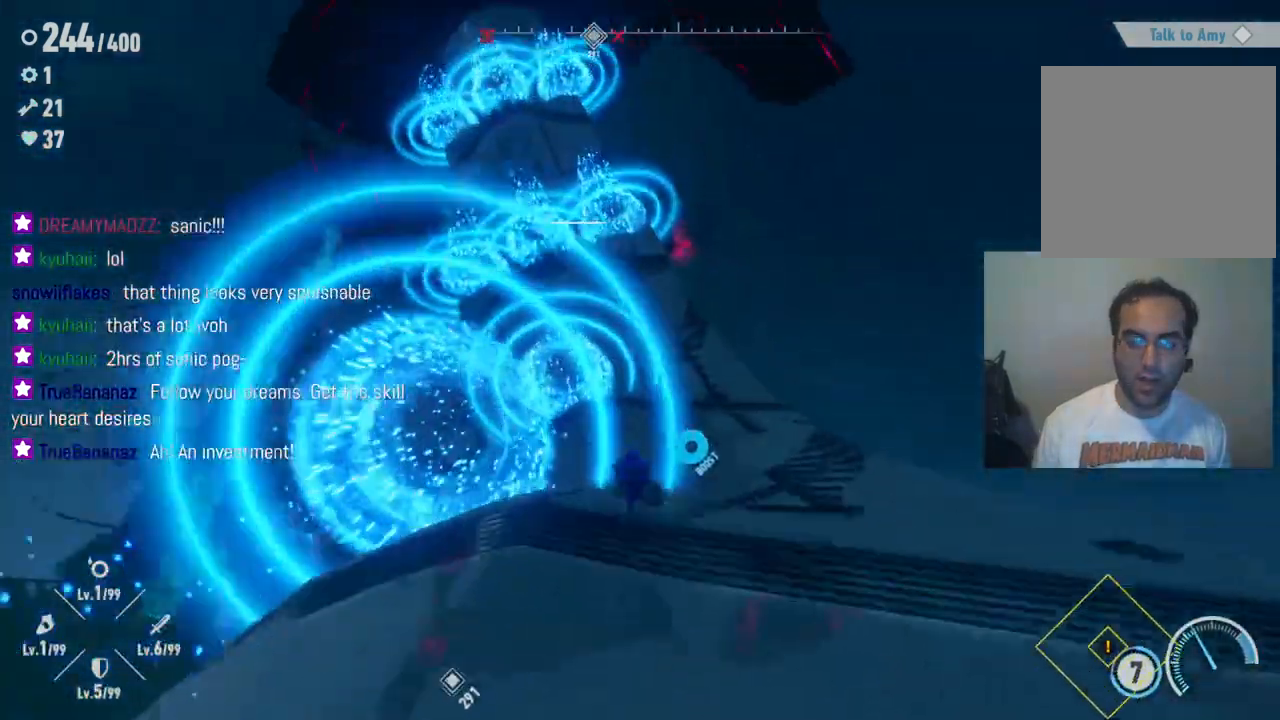
{"buttons": ["R2"], "left_stick": "up-left", "right_stick": "center", "events": [[183, "right_stick", "up"], [367, "left_stick", "up-left"], [467, "right_stick", "center"]]}
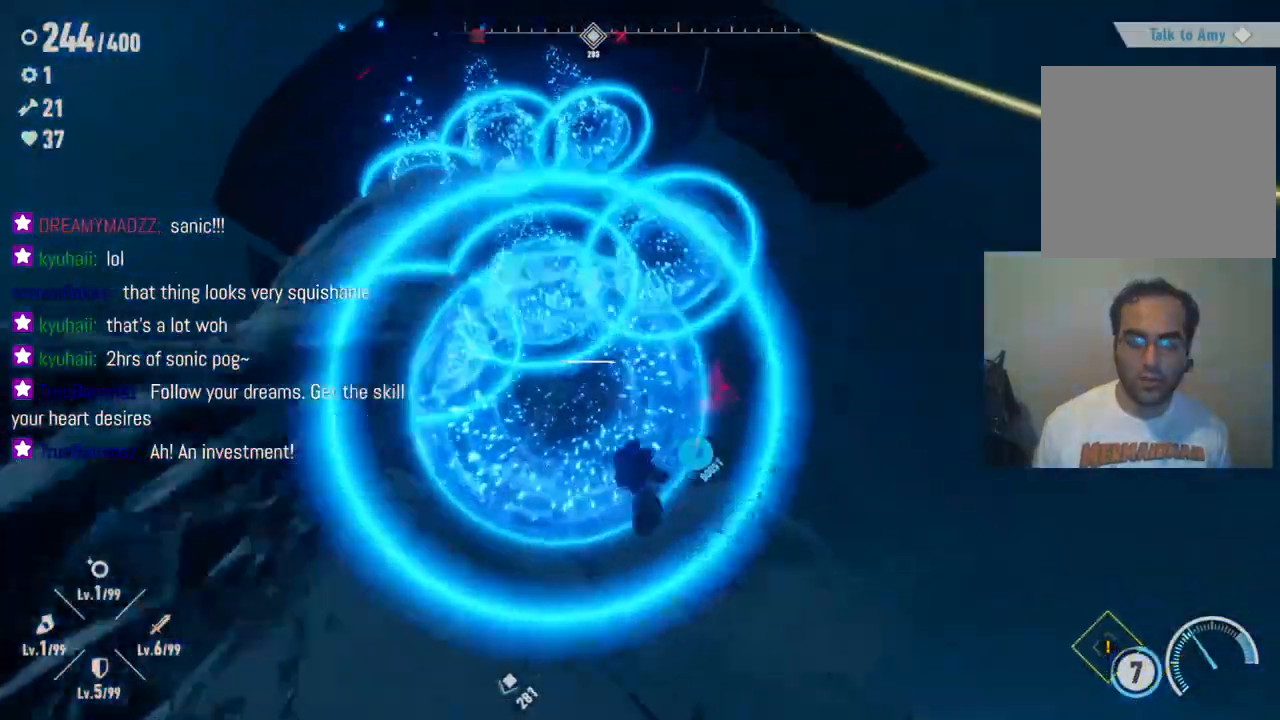
{"buttons": ["A", "R2"], "left_stick": "up", "right_stick": "center", "events": [[333, "left_stick", "up"], [467, "A", "down"]]}
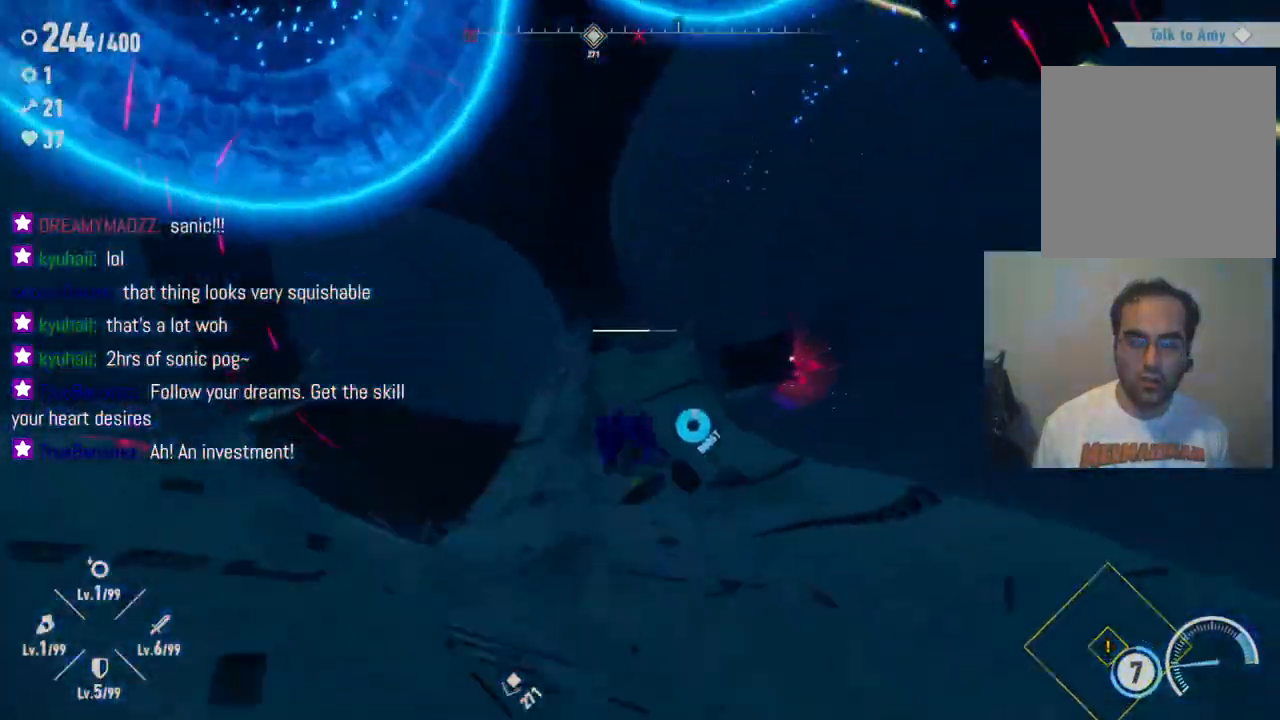
{"buttons": ["A"], "left_stick": "up", "right_stick": "center", "events": [[17, "R2", "up"]]}
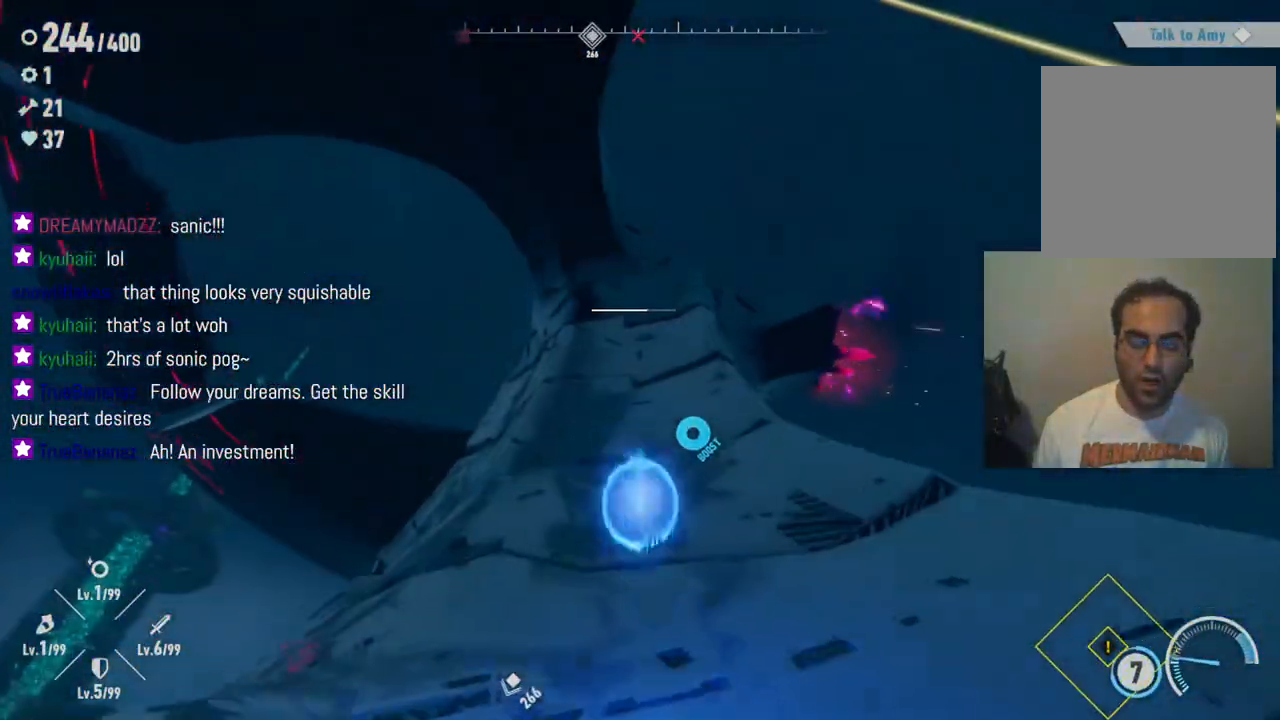
{"buttons": ["R2"], "left_stick": "up", "right_stick": "center", "events": [[50, "A", "up"], [283, "R2", "down"]]}
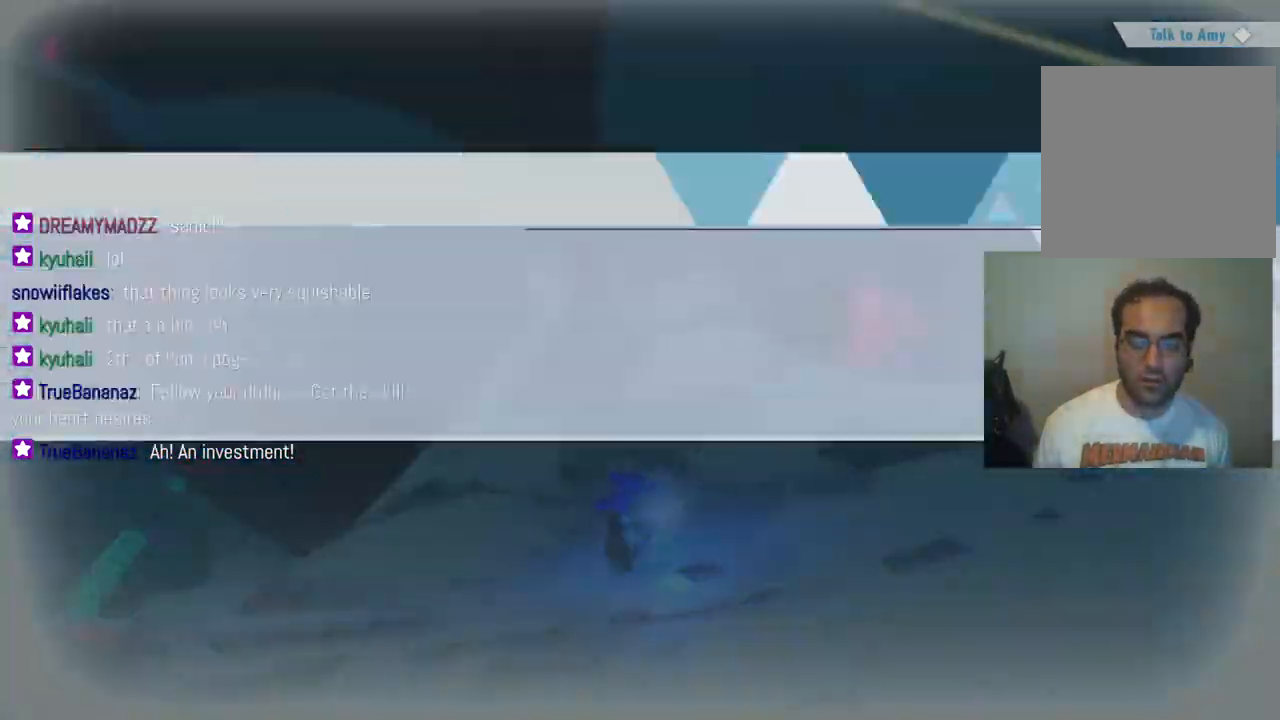
{"buttons": ["A"], "left_stick": "up", "right_stick": "center", "events": [[233, "A", "down"], [333, "R2", "up"], [383, "A", "up"], [450, "A", "down"]]}
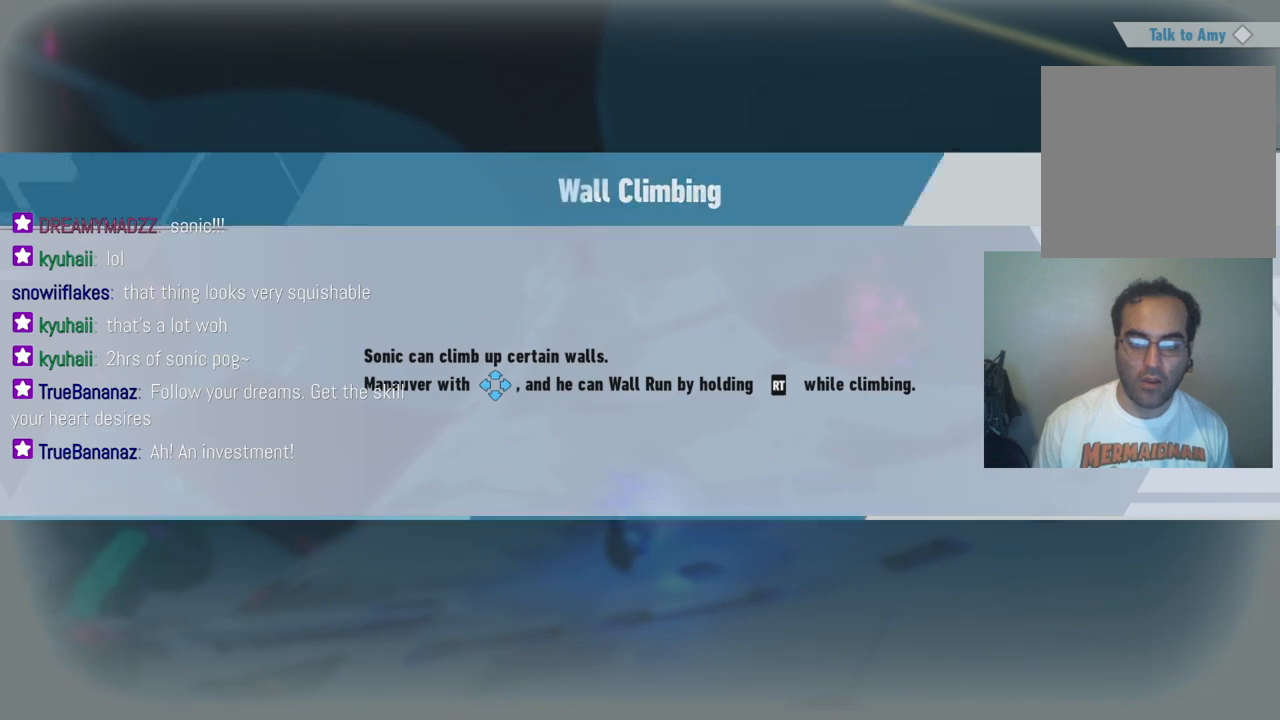
{"buttons": ["A"], "left_stick": "up", "right_stick": "center", "events": [[67, "A", "up"], [133, "A", "down"], [217, "A", "up"], [283, "A", "down"], [417, "A", "up"], [467, "A", "down"]]}
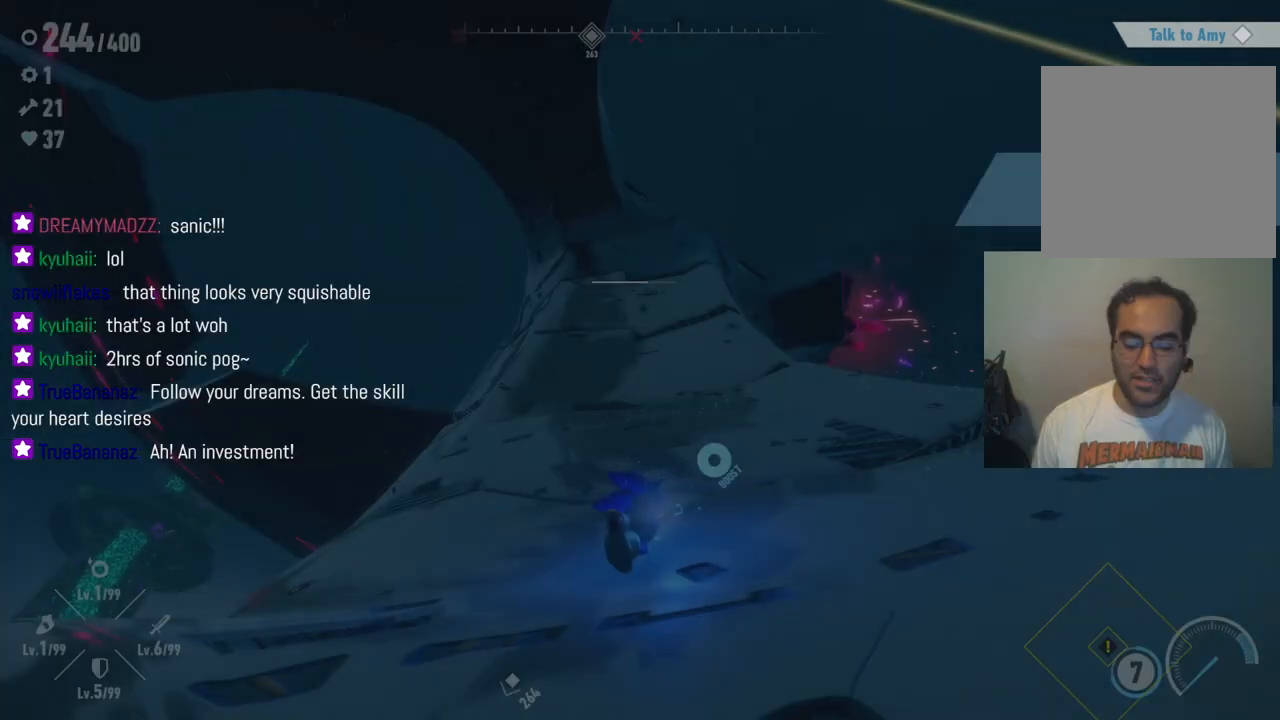
{"buttons": [], "left_stick": "up", "right_stick": "center", "events": [[100, "A", "up"], [133, "R2", "down"], [467, "R2", "up"]]}
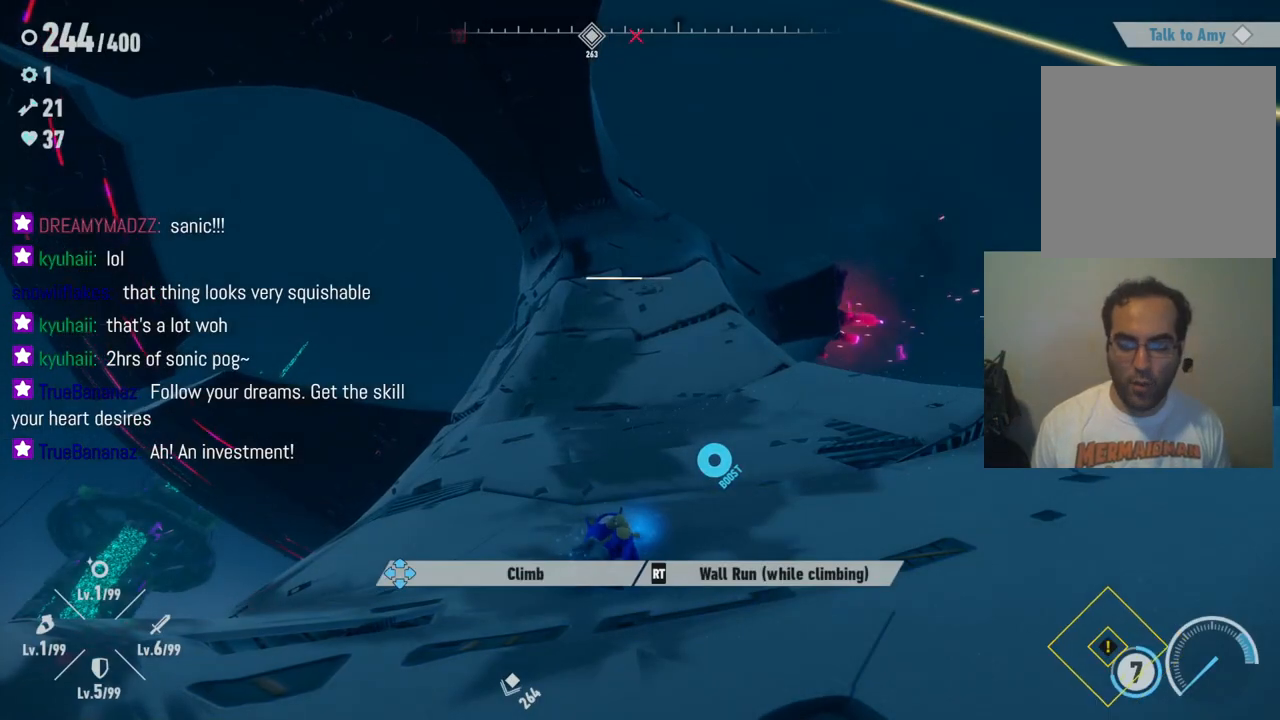
{"buttons": ["A"], "left_stick": "up", "right_stick": "center", "events": [[33, "R2", "down"], [367, "A", "down"], [367, "R2", "up"]]}
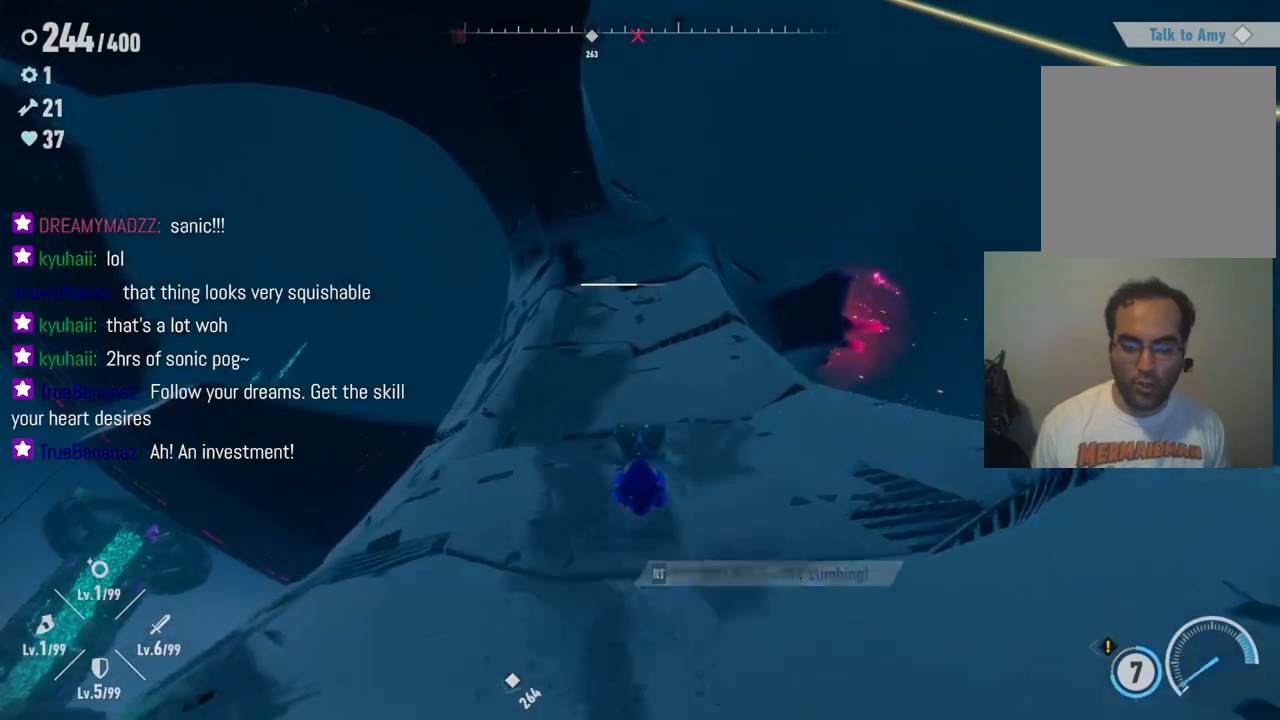
{"buttons": ["R2"], "left_stick": "up", "right_stick": "center", "events": [[83, "A", "up"], [133, "R2", "down"]]}
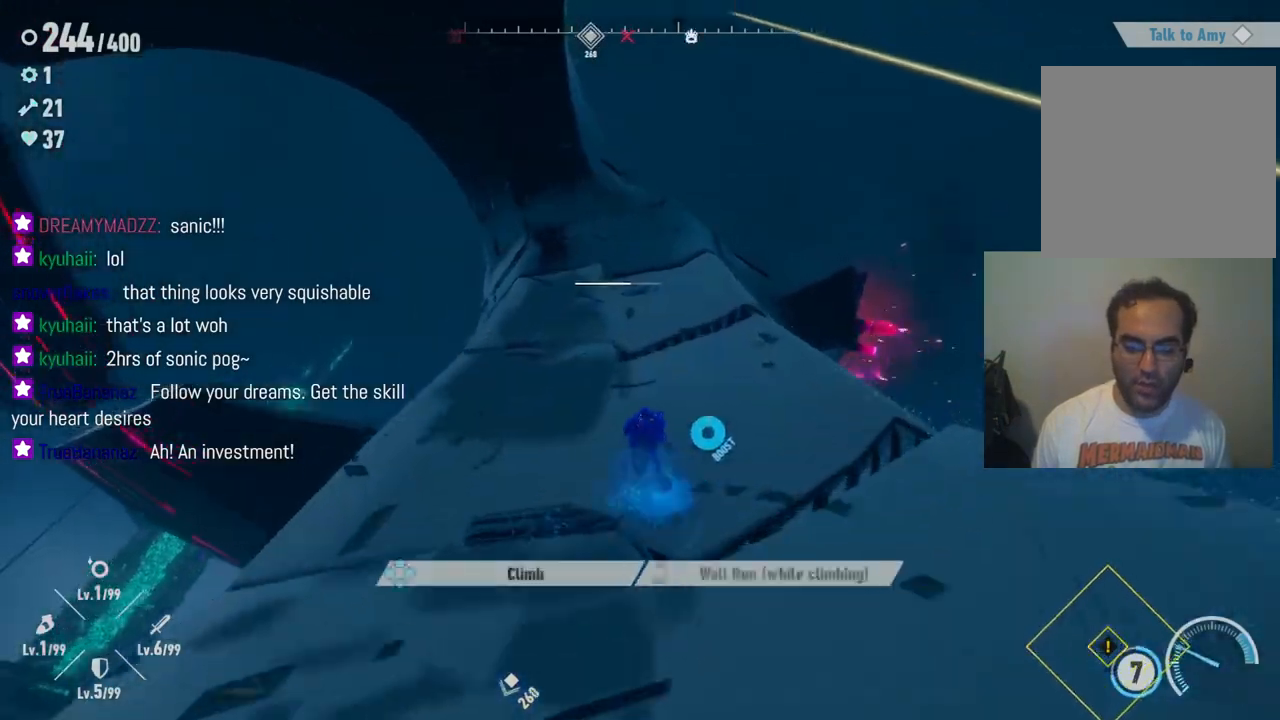
{"buttons": ["R2"], "left_stick": "up", "right_stick": "center", "events": []}
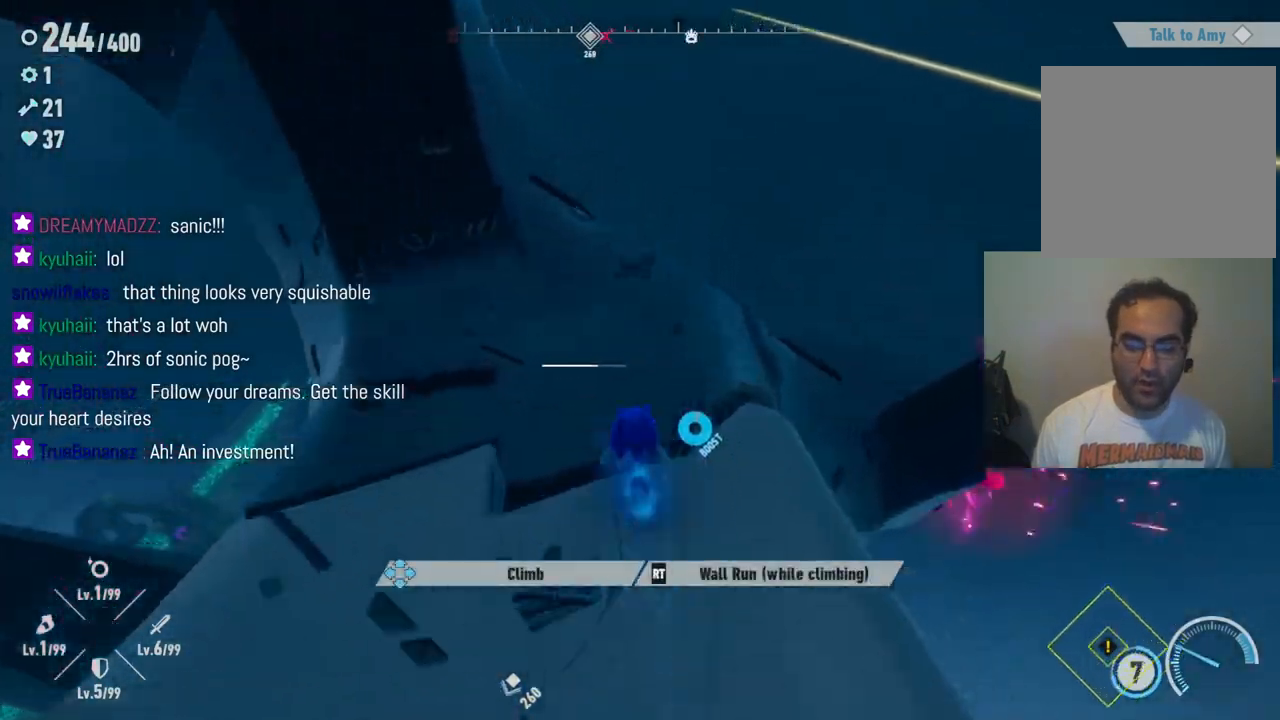
{"buttons": ["A", "R2"], "left_stick": "up", "right_stick": "center", "events": [[283, "A", "down"]]}
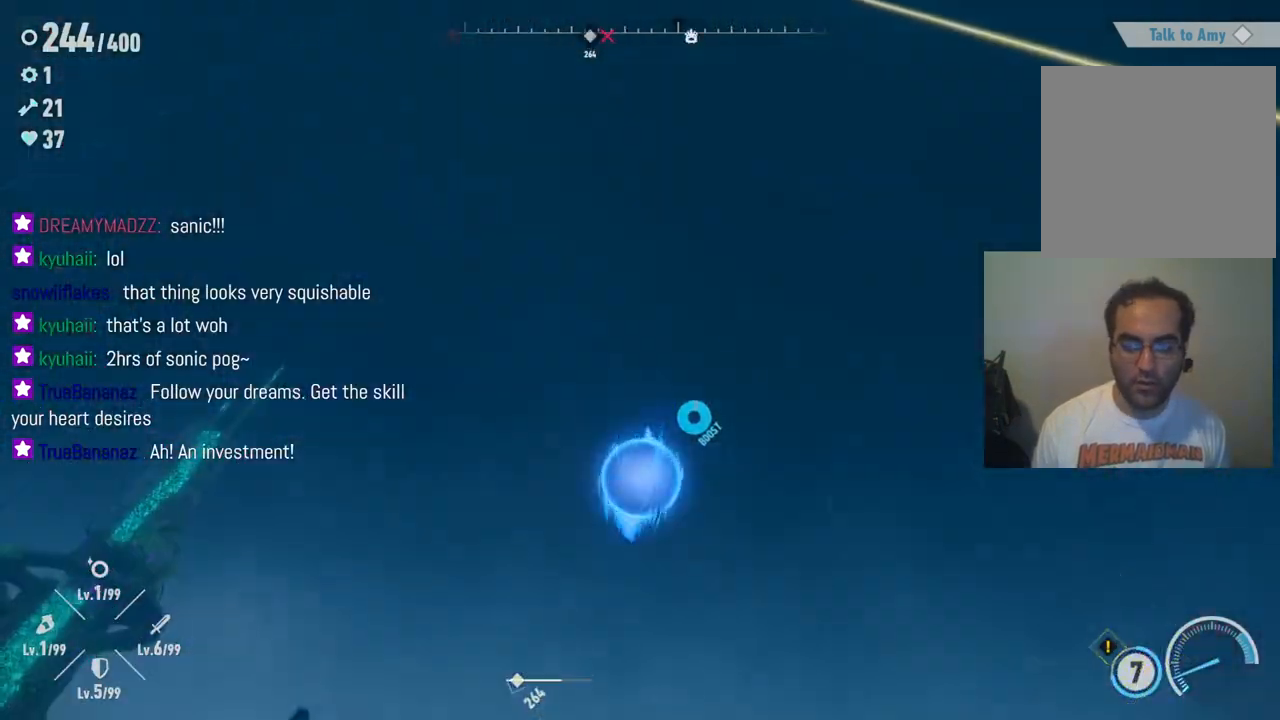
{"buttons": [], "left_stick": "up", "right_stick": "down", "events": [[133, "A", "up"], [217, "R2", "up"], [350, "right_stick", "down"]]}
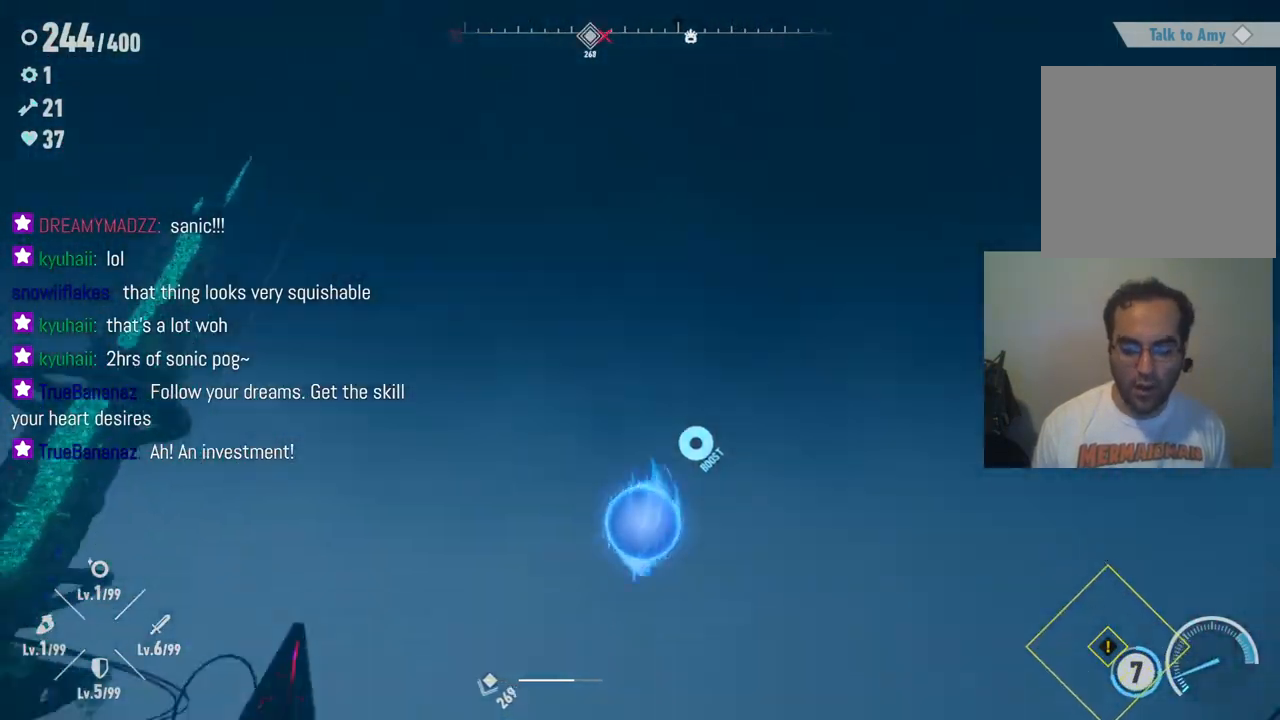
{"buttons": [], "left_stick": "up-left", "right_stick": "center", "events": [[250, "left_stick", "up-left"], [400, "right_stick", "center"]]}
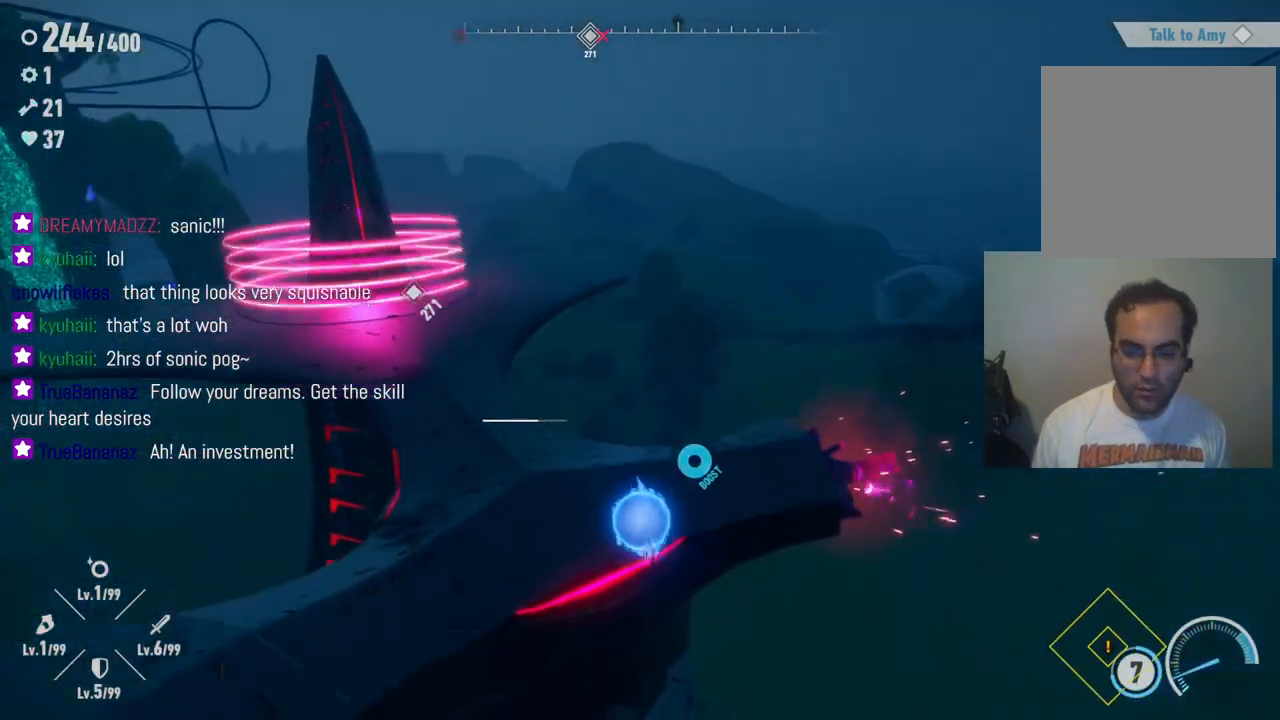
{"buttons": ["A"], "left_stick": "up-left", "right_stick": "center", "events": [[50, "A", "down"]]}
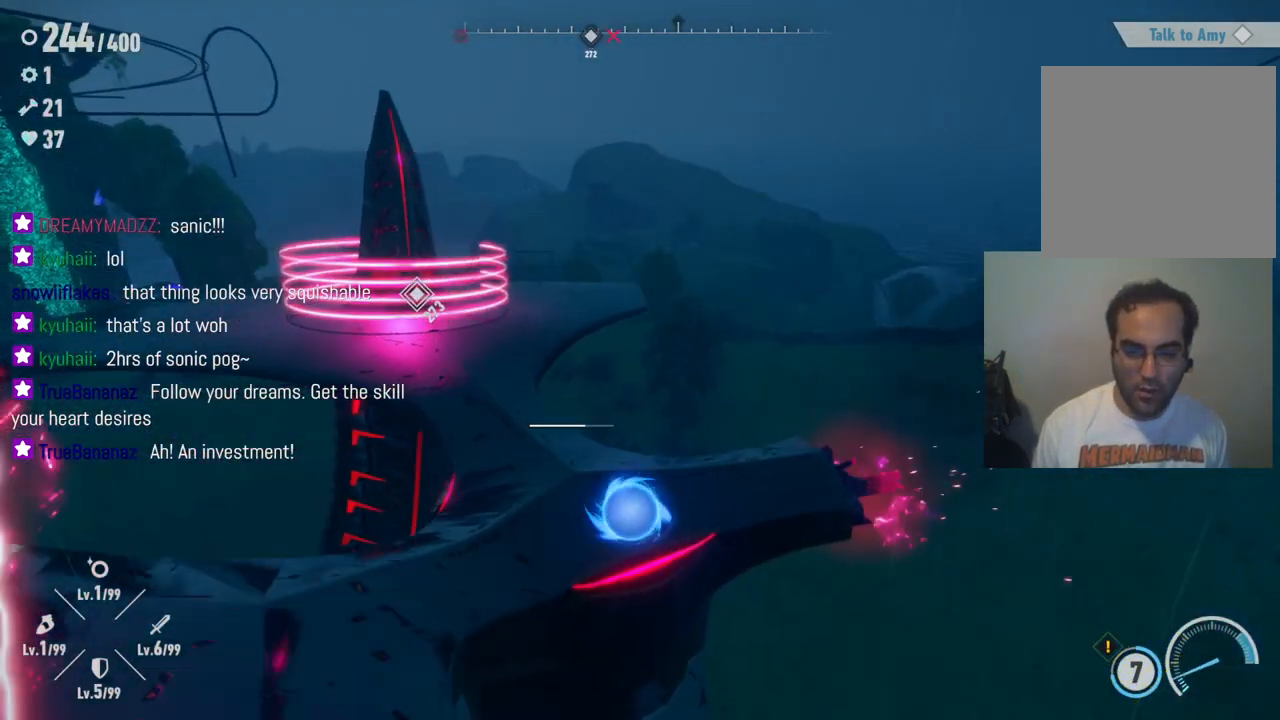
{"buttons": [], "left_stick": "left", "right_stick": "center", "events": [[67, "A", "up"], [133, "left_stick", "left"], [183, "A", "down"], [333, "A", "up"]]}